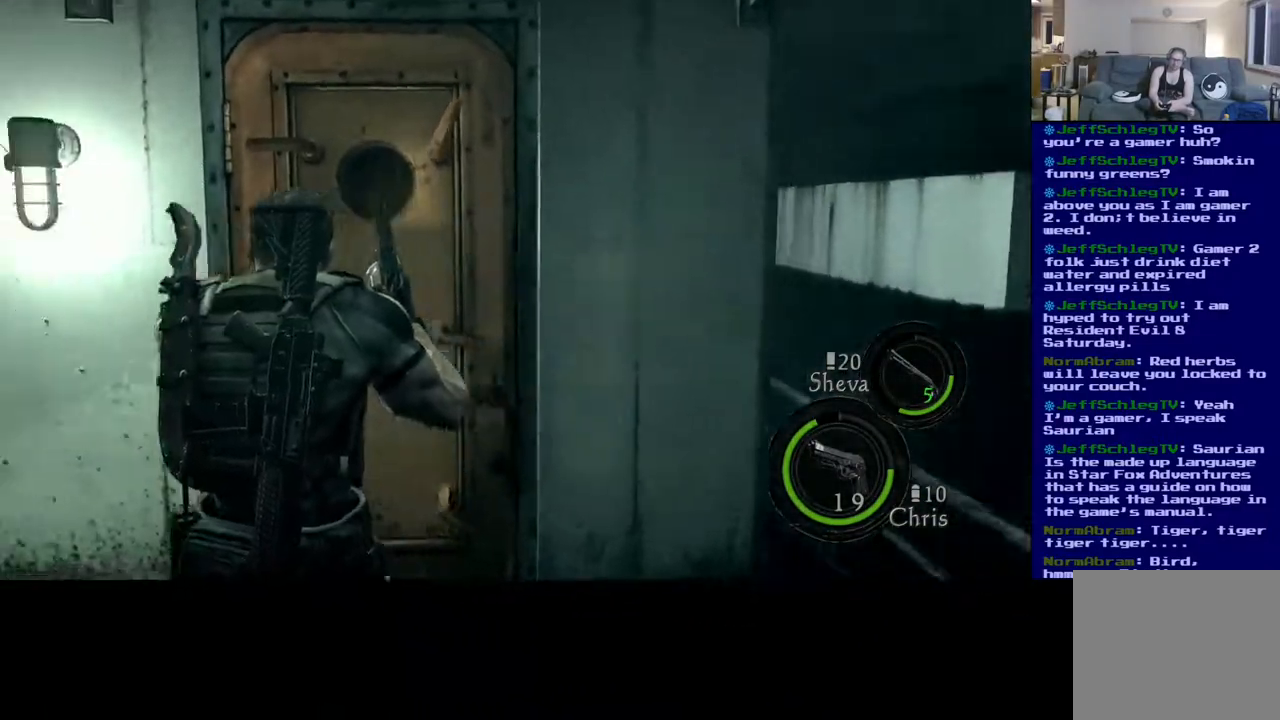
Gameplay with a controller (Xbox layout); each line is a JSON object with the inputs held at the frame after it. "events" lists button and stick changes between this image and that frame as [ms after this image, input, new state], when the widget could be followed in between.
{"buttons": [], "left_stick": "center", "right_stick": "center", "events": [[17, "right_stick", "center"], [367, "left_stick", "center"]]}
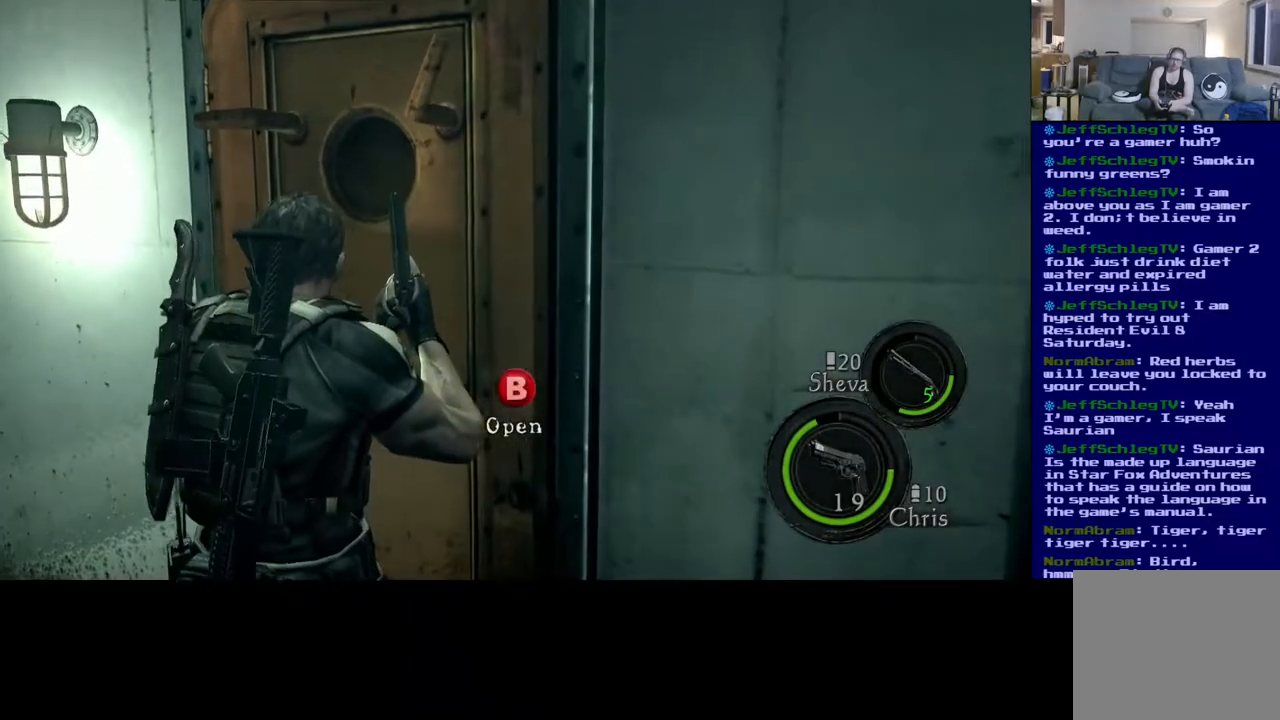
{"buttons": [], "left_stick": "center", "right_stick": "center", "events": [[167, "B", "down"], [350, "B", "up"]]}
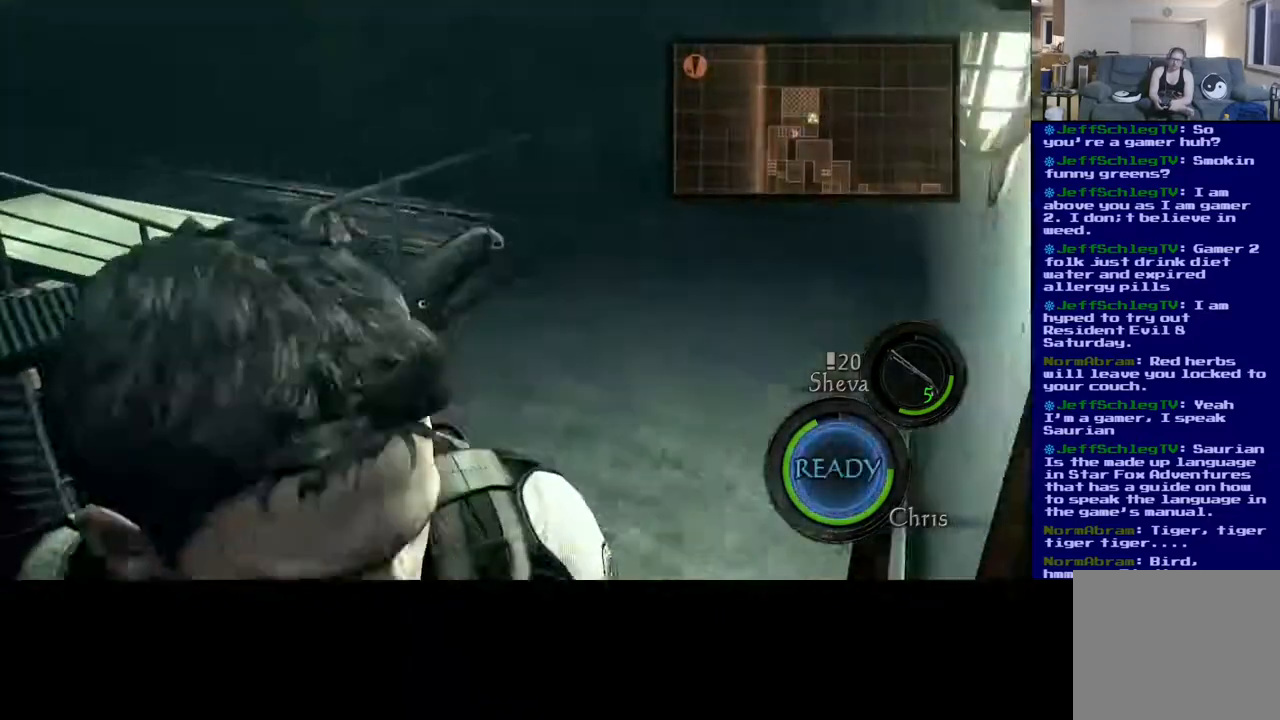
{"buttons": [], "left_stick": "center", "right_stick": "center", "events": []}
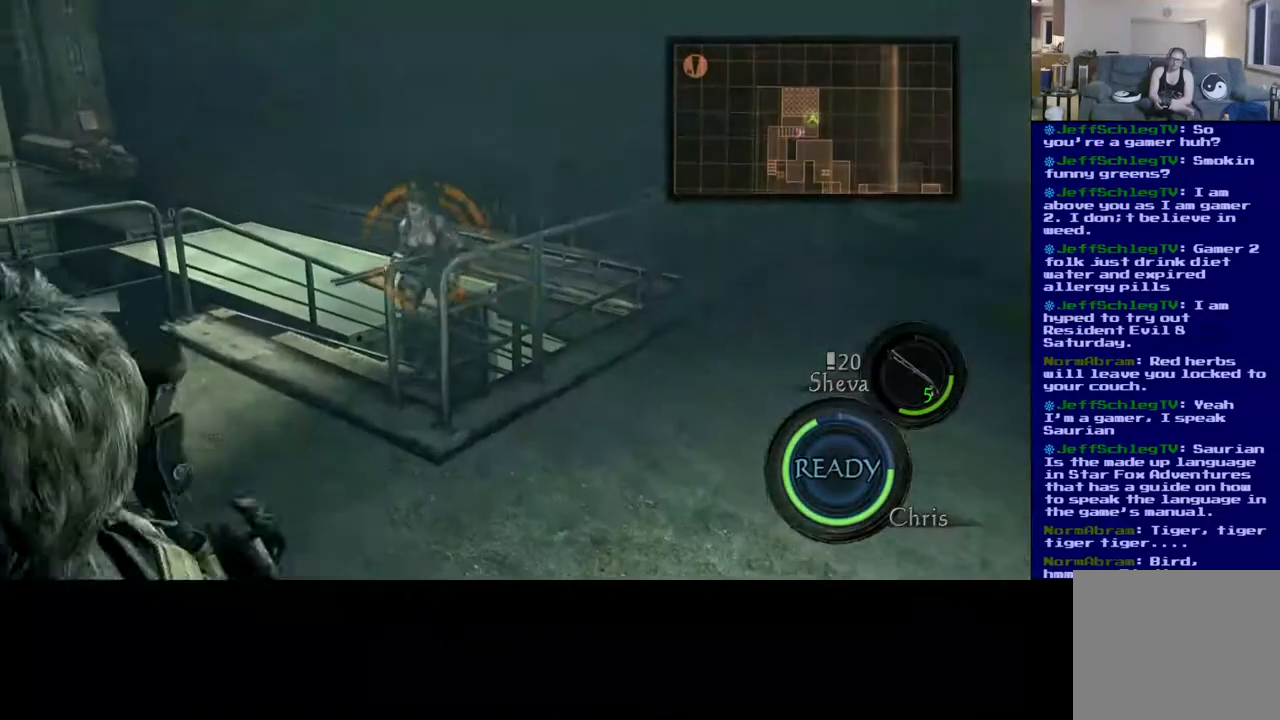
{"buttons": [], "left_stick": "center", "right_stick": "center", "events": []}
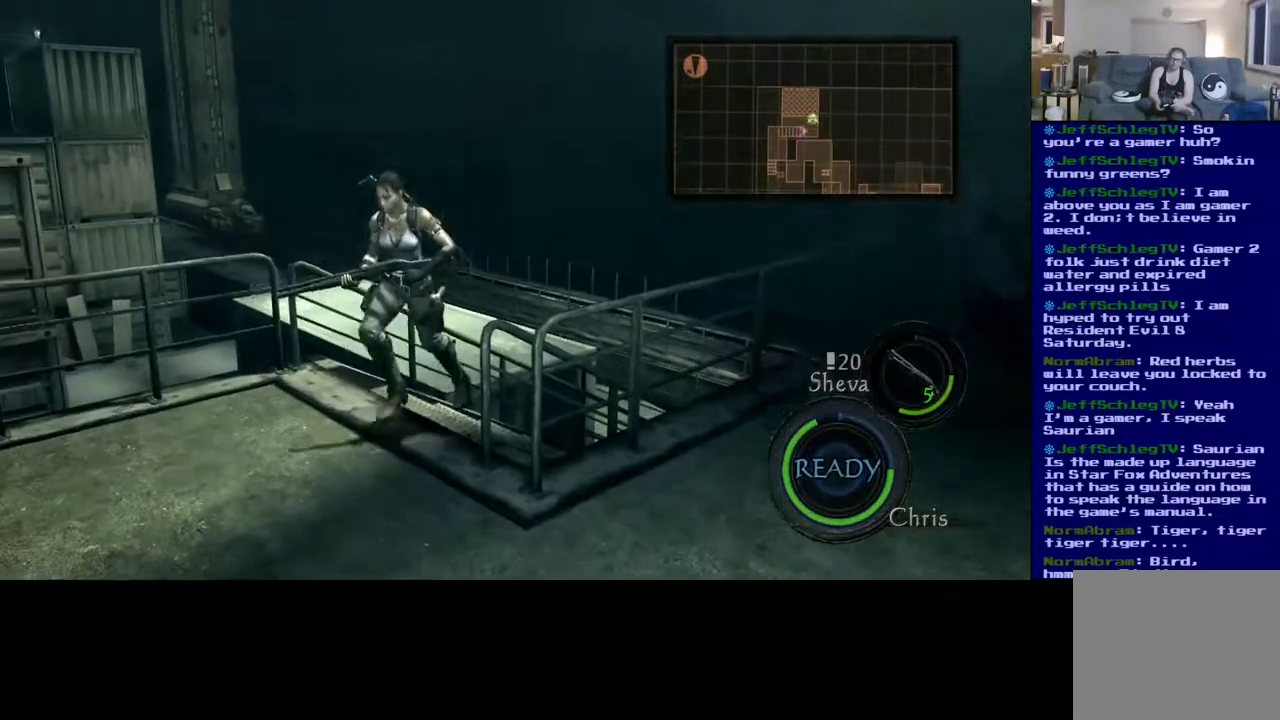
{"buttons": [], "left_stick": "center", "right_stick": "center", "events": []}
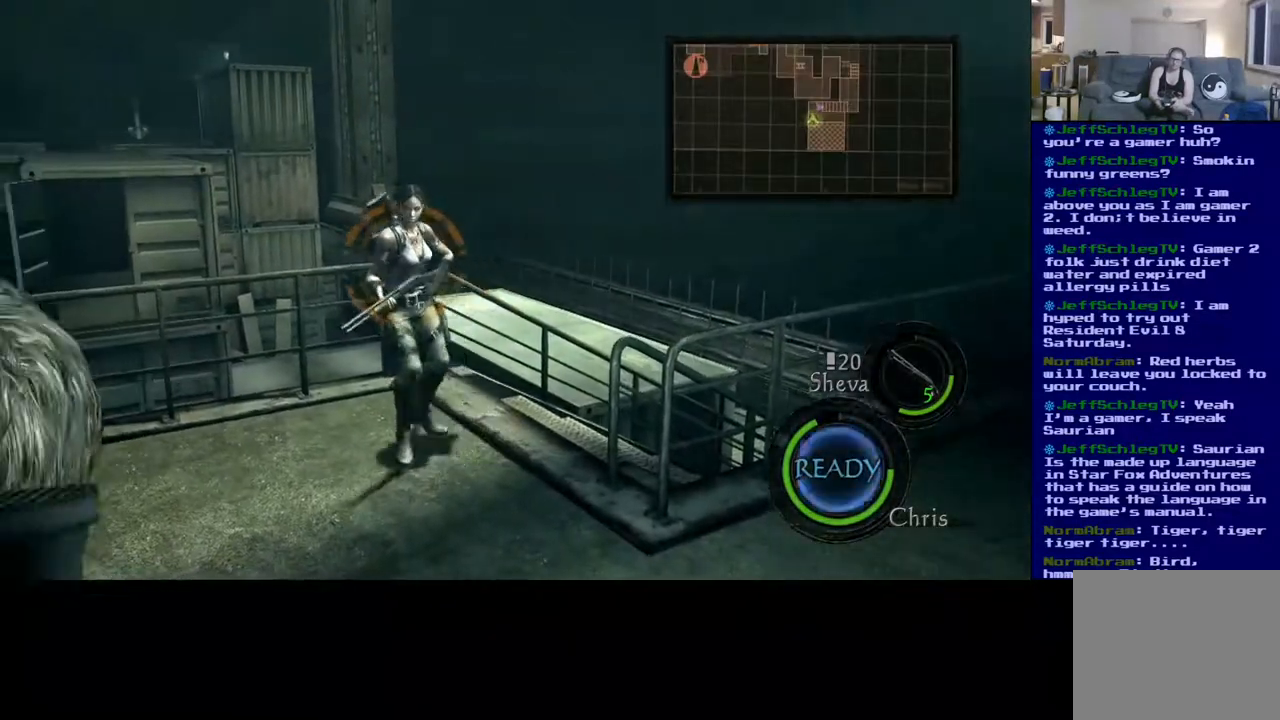
{"buttons": [], "left_stick": "center", "right_stick": "center", "events": [[167, "B", "down"], [300, "B", "up"]]}
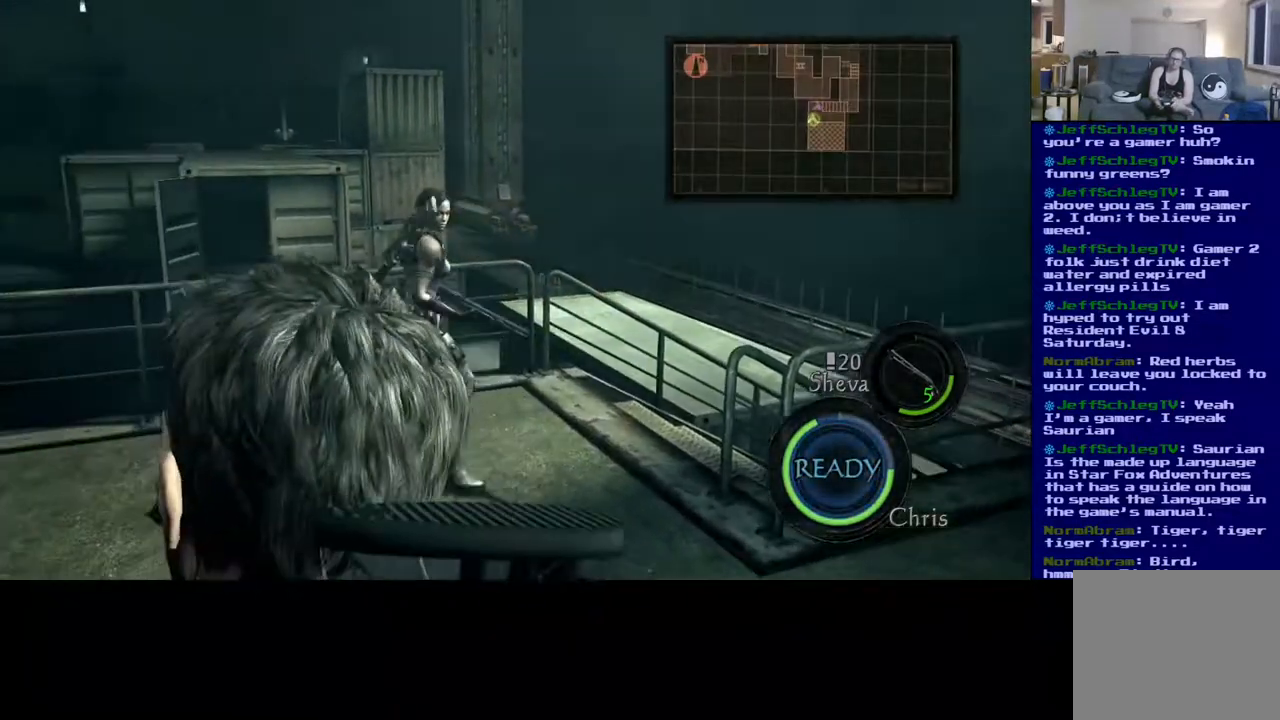
{"buttons": [], "left_stick": "center", "right_stick": "center", "events": [[350, "B", "down"], [500, "B", "up"]]}
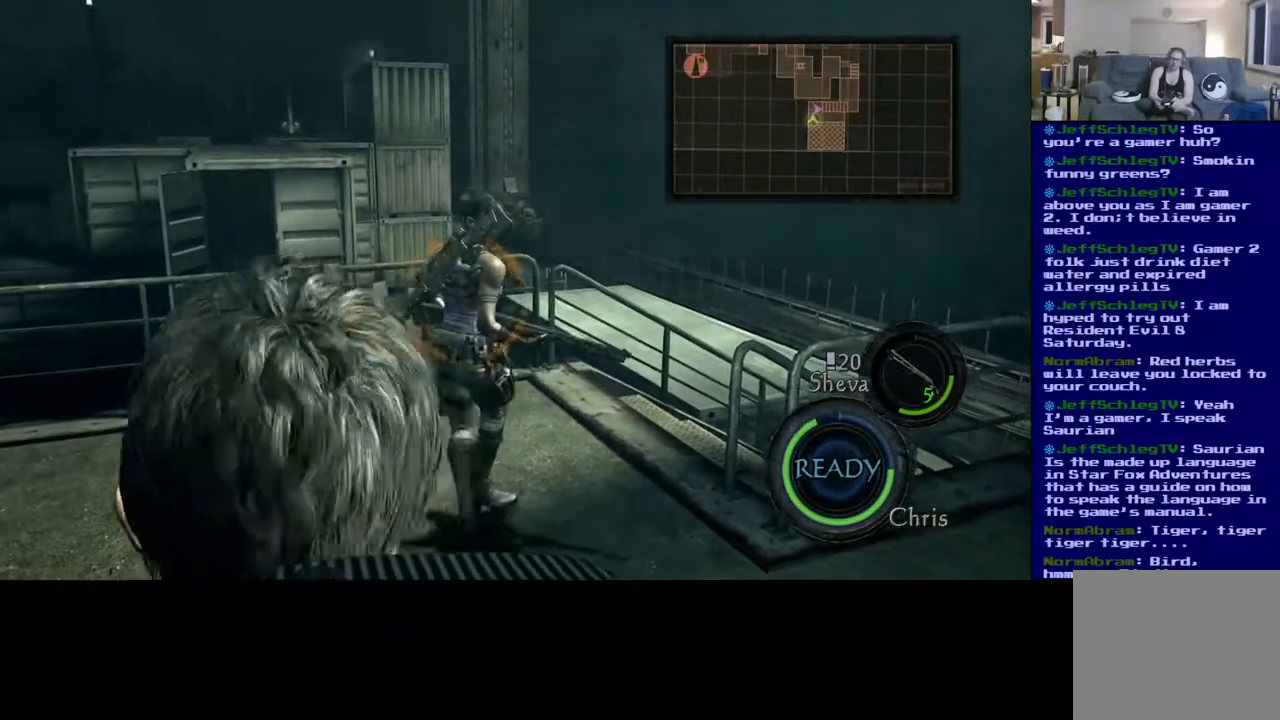
{"buttons": ["B"], "left_stick": "center", "right_stick": "center", "events": [[100, "B", "down"], [200, "B", "up"], [300, "B", "down"], [400, "B", "up"], [483, "B", "down"]]}
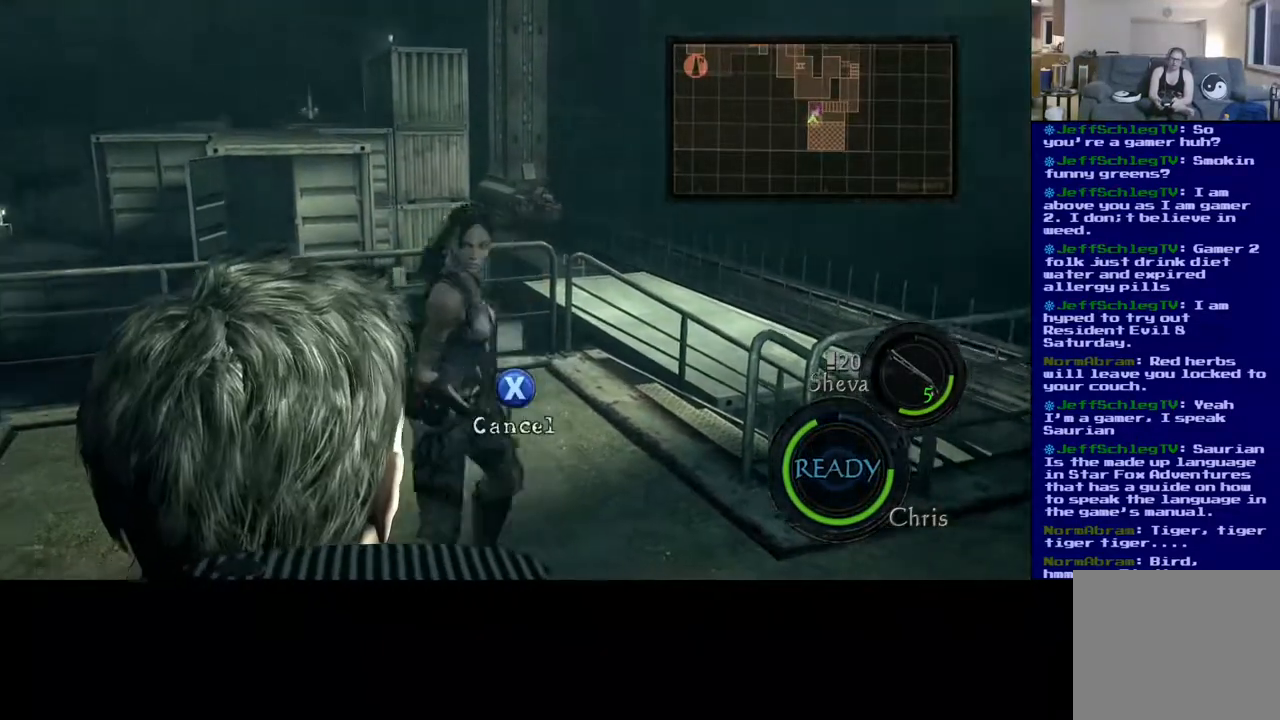
{"buttons": [], "left_stick": "center", "right_stick": "center", "events": [[83, "B", "up"], [183, "B", "down"], [467, "B", "up"]]}
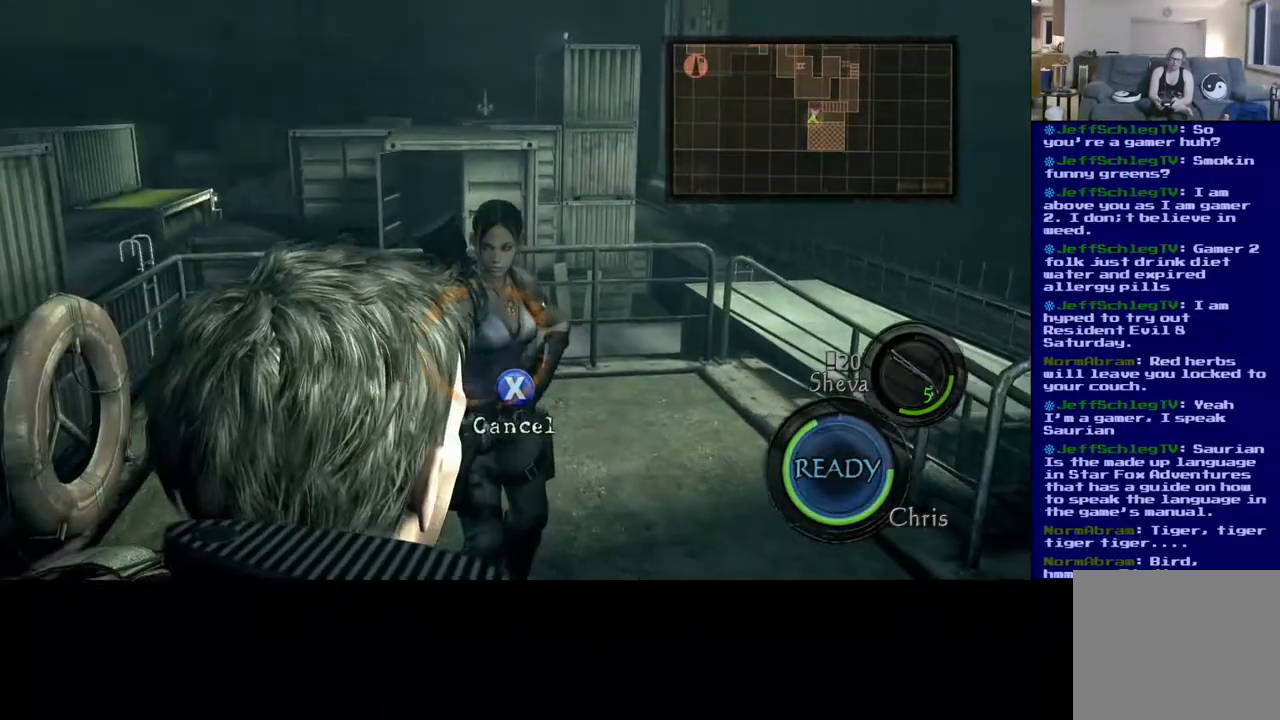
{"buttons": ["B"], "left_stick": "center", "right_stick": "center", "events": [[50, "B", "down"], [167, "B", "up"], [250, "B", "down"], [367, "B", "up"], [450, "B", "down"]]}
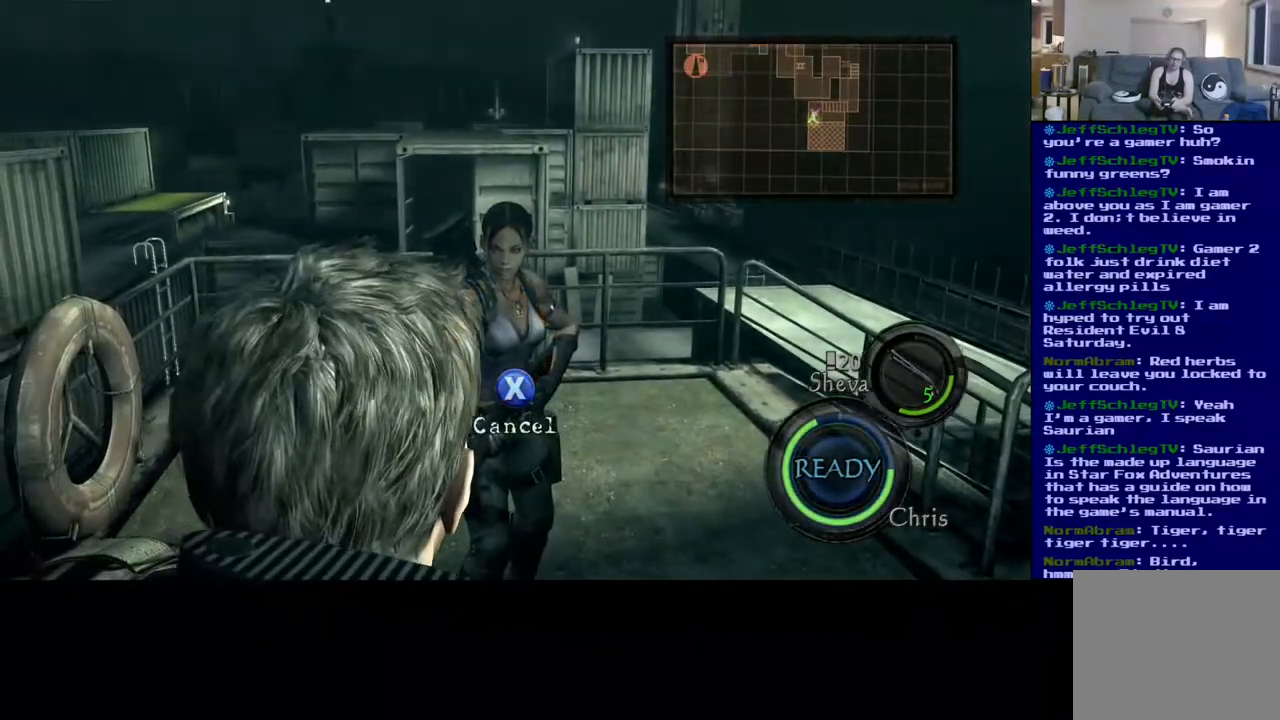
{"buttons": [], "left_stick": "center", "right_stick": "center", "events": [[83, "B", "up"], [167, "B", "down"], [267, "B", "up"], [383, "B", "down"], [483, "B", "up"]]}
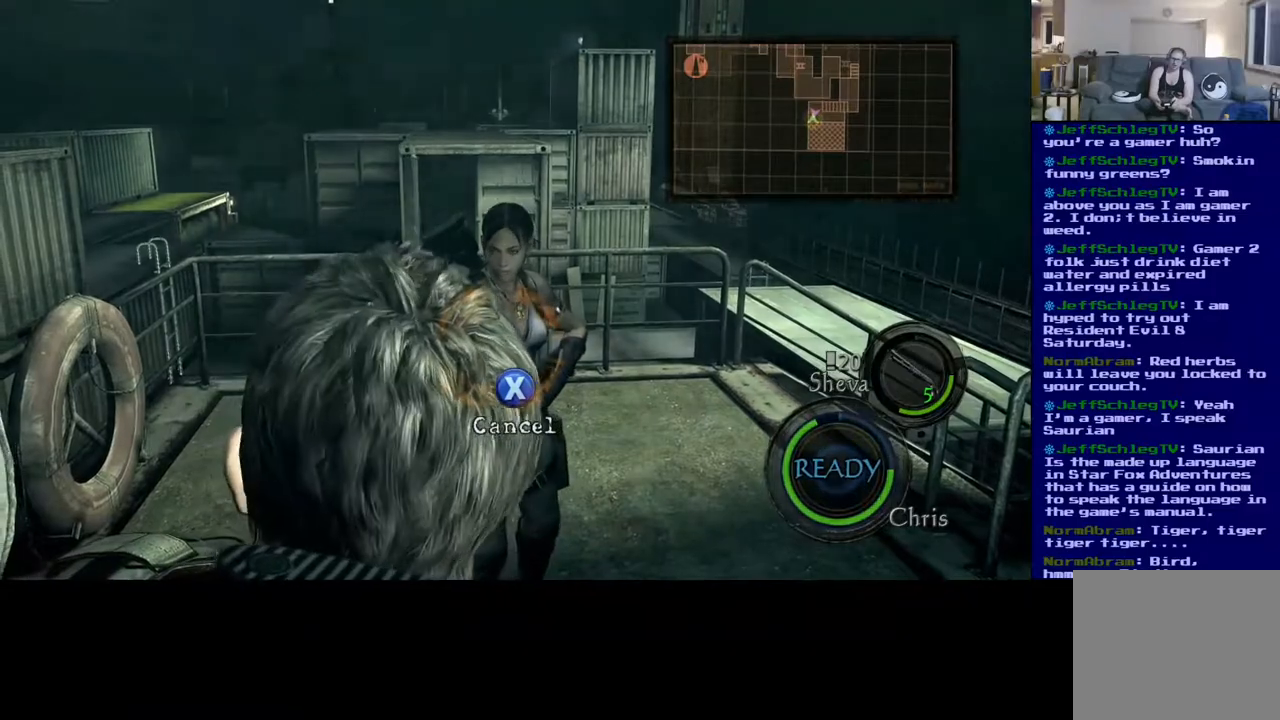
{"buttons": ["B"], "left_stick": "center", "right_stick": "center", "events": [[83, "B", "down"], [200, "B", "up"], [300, "B", "down"], [417, "B", "up"], [500, "B", "down"]]}
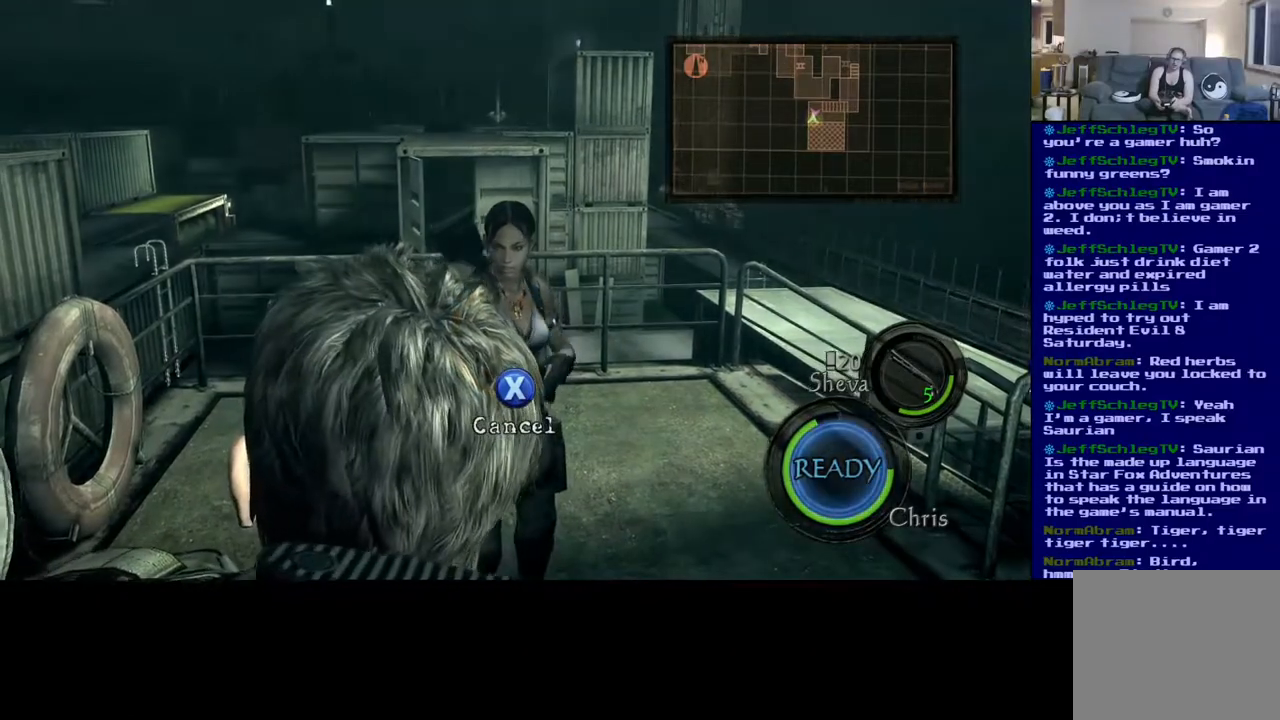
{"buttons": ["B"], "left_stick": "center", "right_stick": "center", "events": [[133, "B", "up"], [217, "B", "down"], [333, "B", "up"], [433, "B", "down"]]}
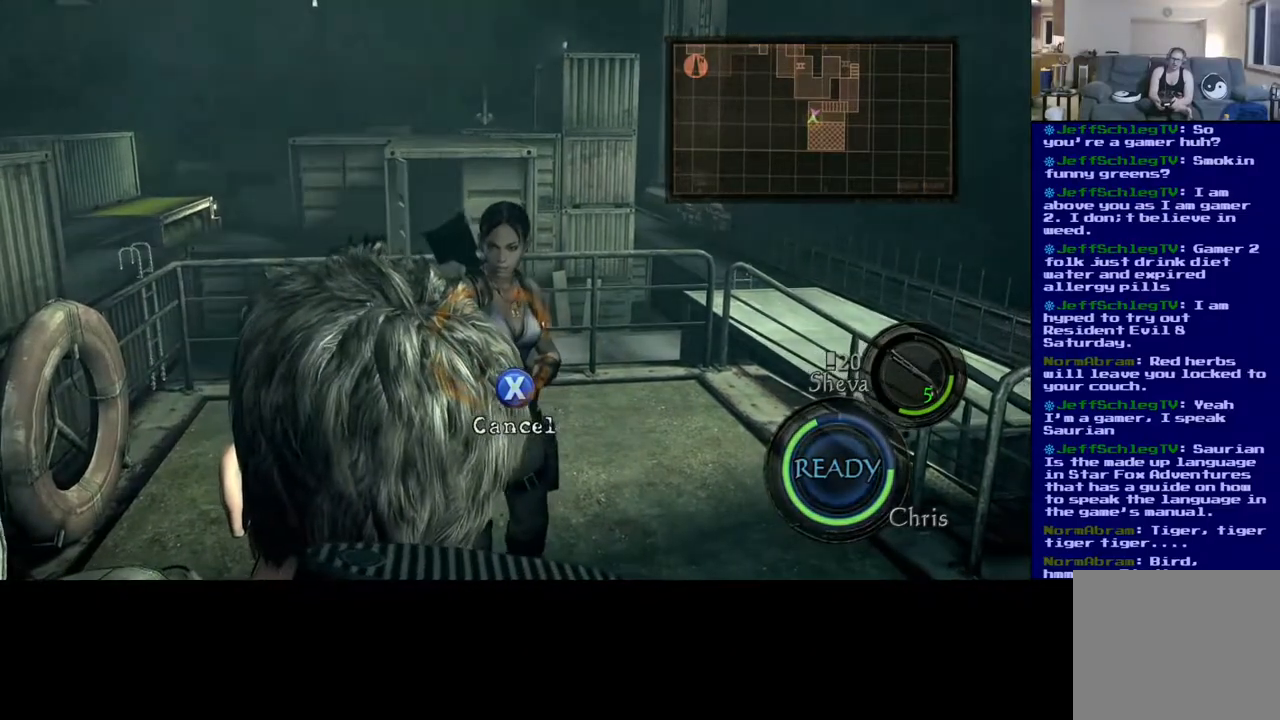
{"buttons": [], "left_stick": "center", "right_stick": "center", "events": [[67, "B", "up"], [133, "B", "down"], [267, "B", "up"], [350, "B", "down"], [483, "B", "up"]]}
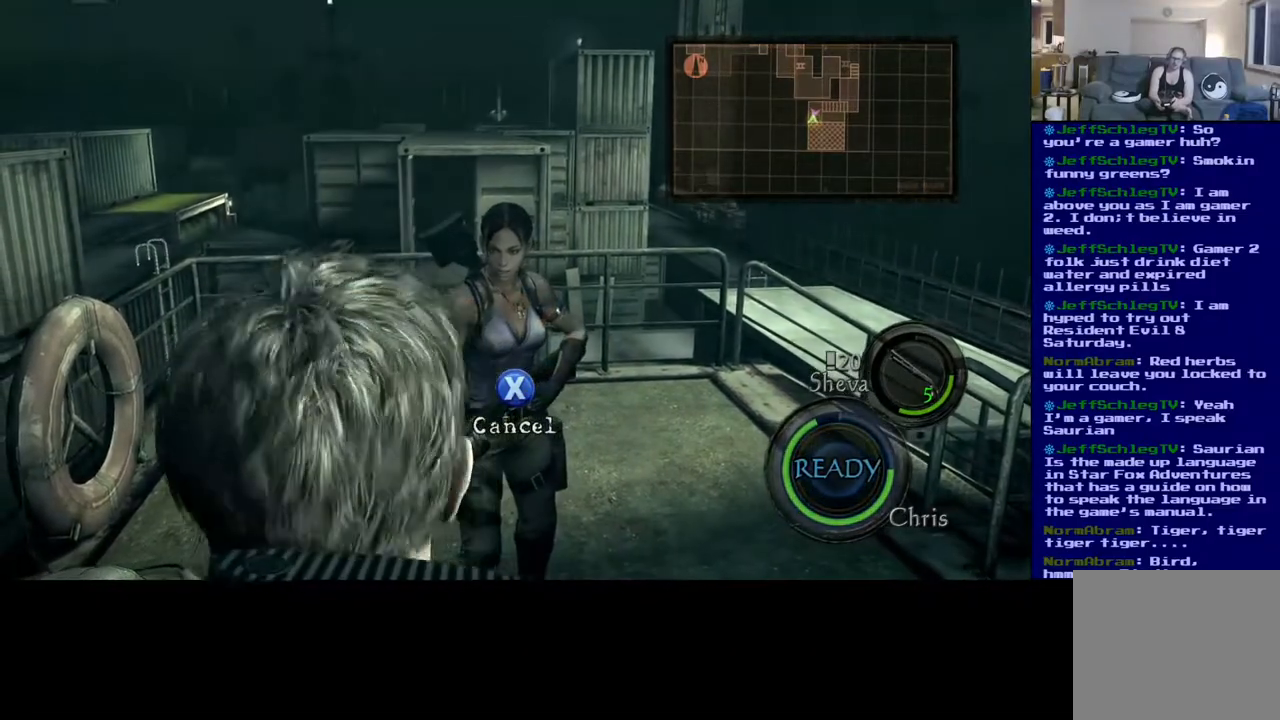
{"buttons": ["B"], "left_stick": "center", "right_stick": "center", "events": [[50, "B", "down"], [200, "B", "up"], [267, "B", "down"], [433, "B", "up"], [500, "B", "down"]]}
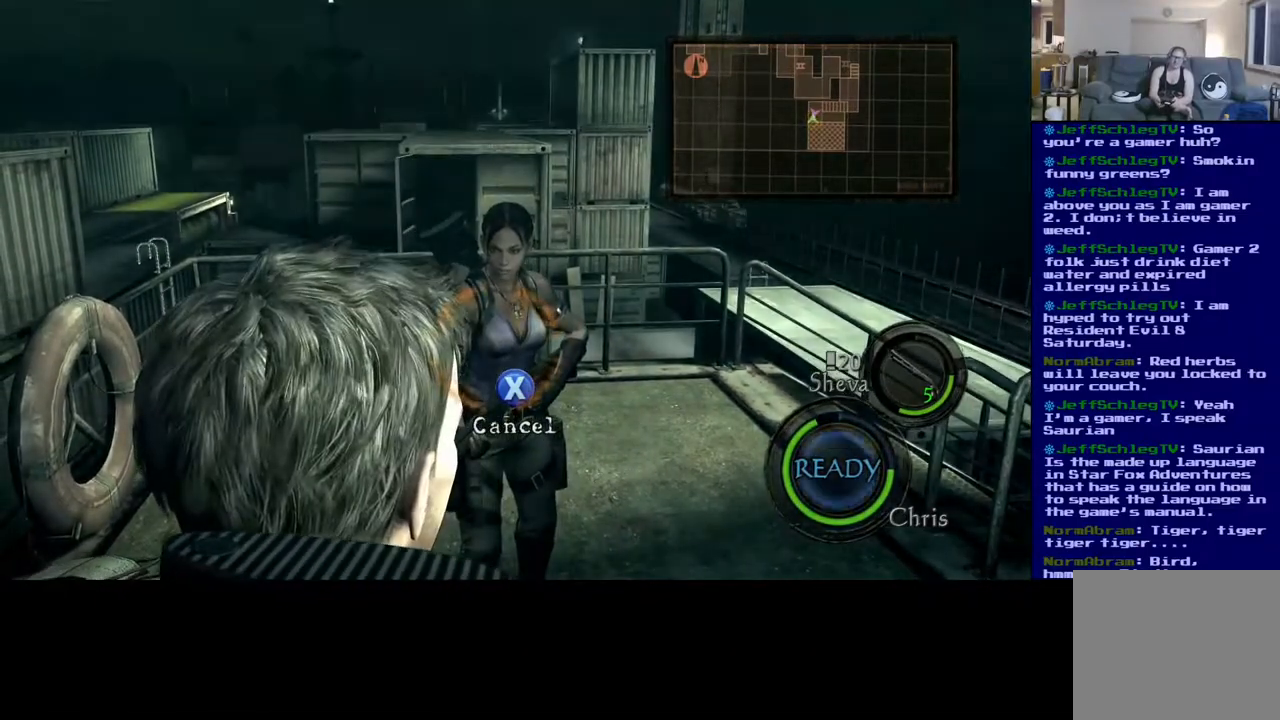
{"buttons": ["B"], "left_stick": "center", "right_stick": "center", "events": [[150, "B", "up"], [233, "B", "down"], [400, "B", "up"], [483, "B", "down"]]}
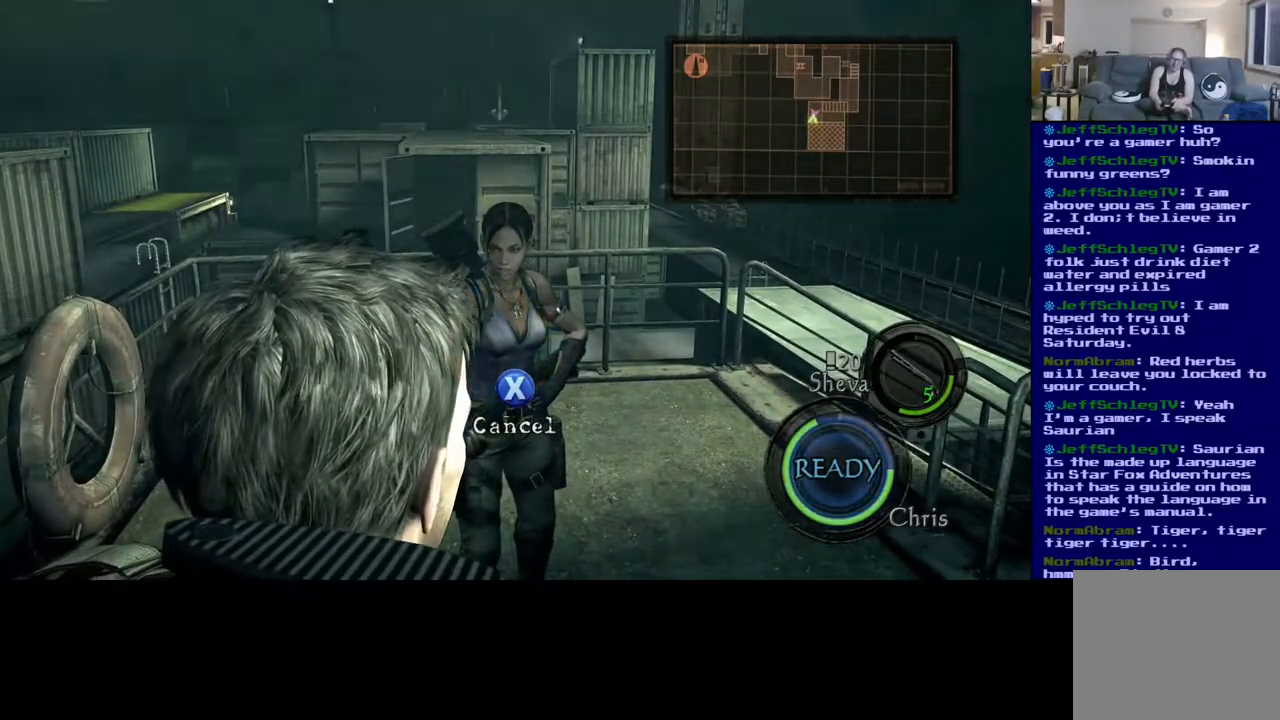
{"buttons": ["B"], "left_stick": "center", "right_stick": "center", "events": [[117, "B", "up"], [233, "B", "down"], [367, "B", "up"], [483, "B", "down"]]}
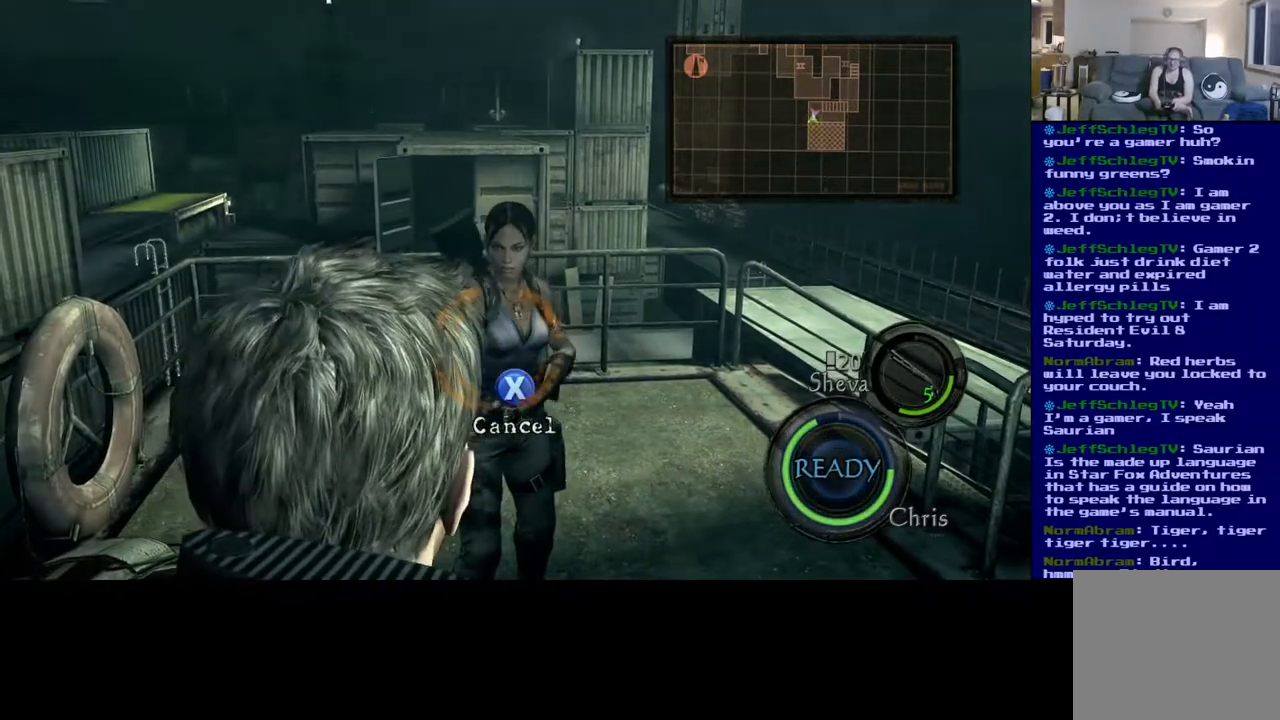
{"buttons": ["B"], "left_stick": "center", "right_stick": "center", "events": [[133, "B", "up"], [217, "B", "down"], [367, "B", "up"], [450, "B", "down"]]}
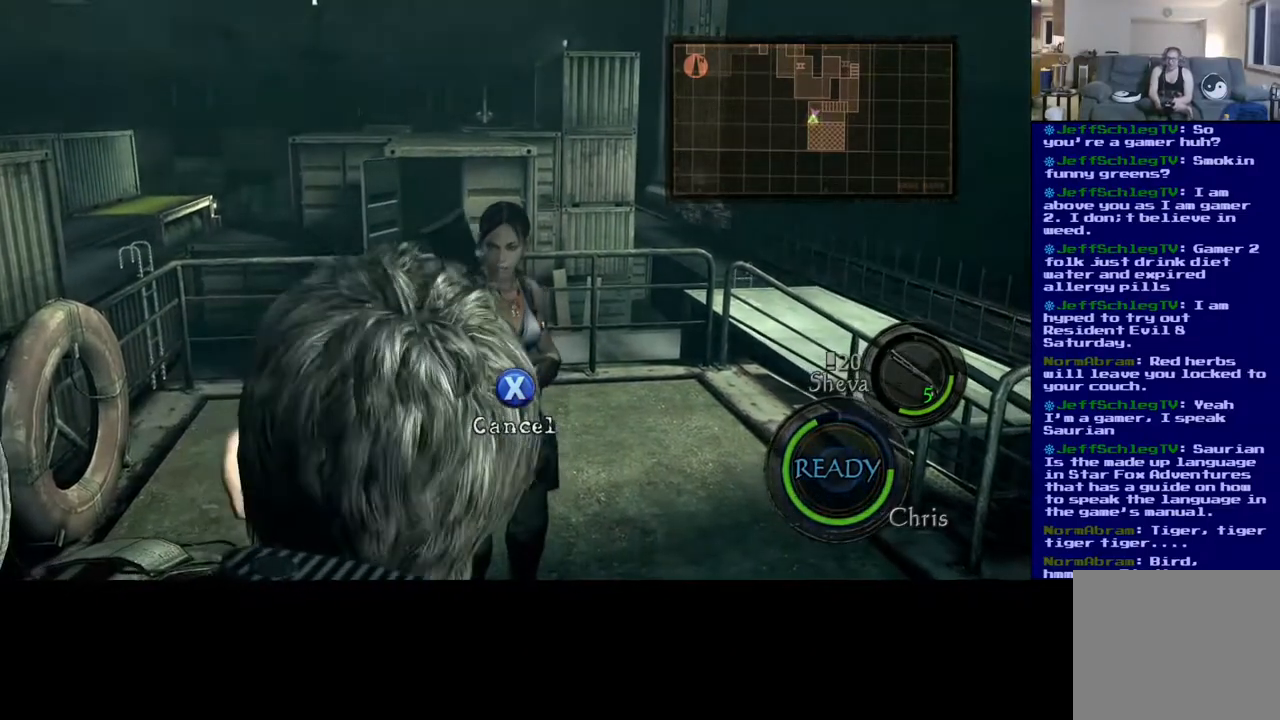
{"buttons": ["B"], "left_stick": "center", "right_stick": "center", "events": [[117, "B", "up"], [200, "B", "down"], [350, "B", "up"], [467, "B", "down"]]}
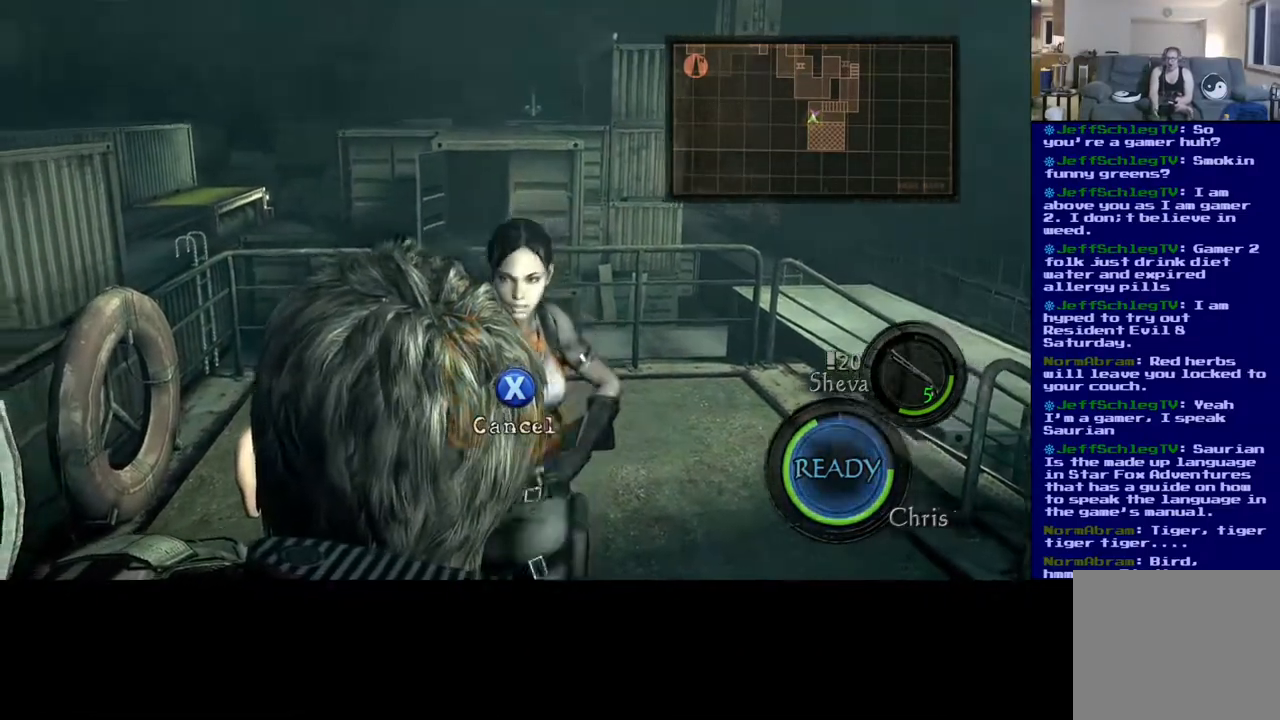
{"buttons": ["B"], "left_stick": "center", "right_stick": "center", "events": [[400, "B", "up"], [500, "B", "down"]]}
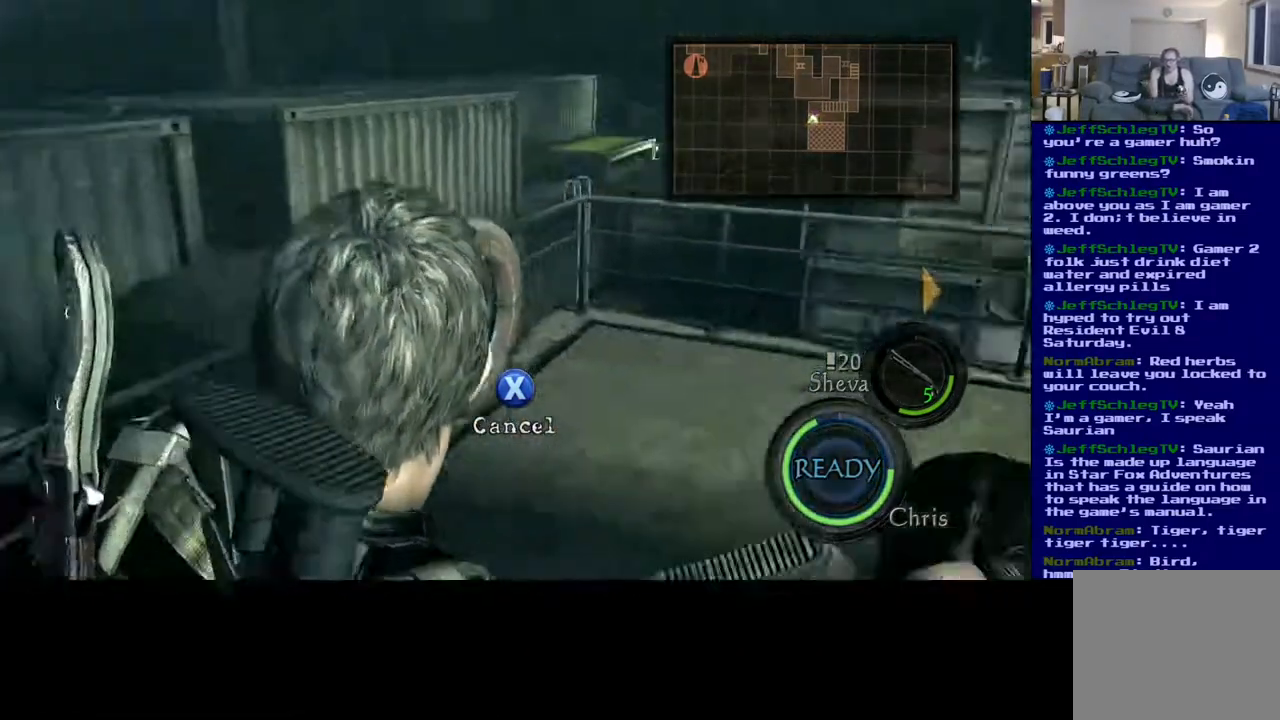
{"buttons": [], "left_stick": "center", "right_stick": "center", "events": [[133, "B", "up"], [367, "B", "down"], [500, "B", "up"]]}